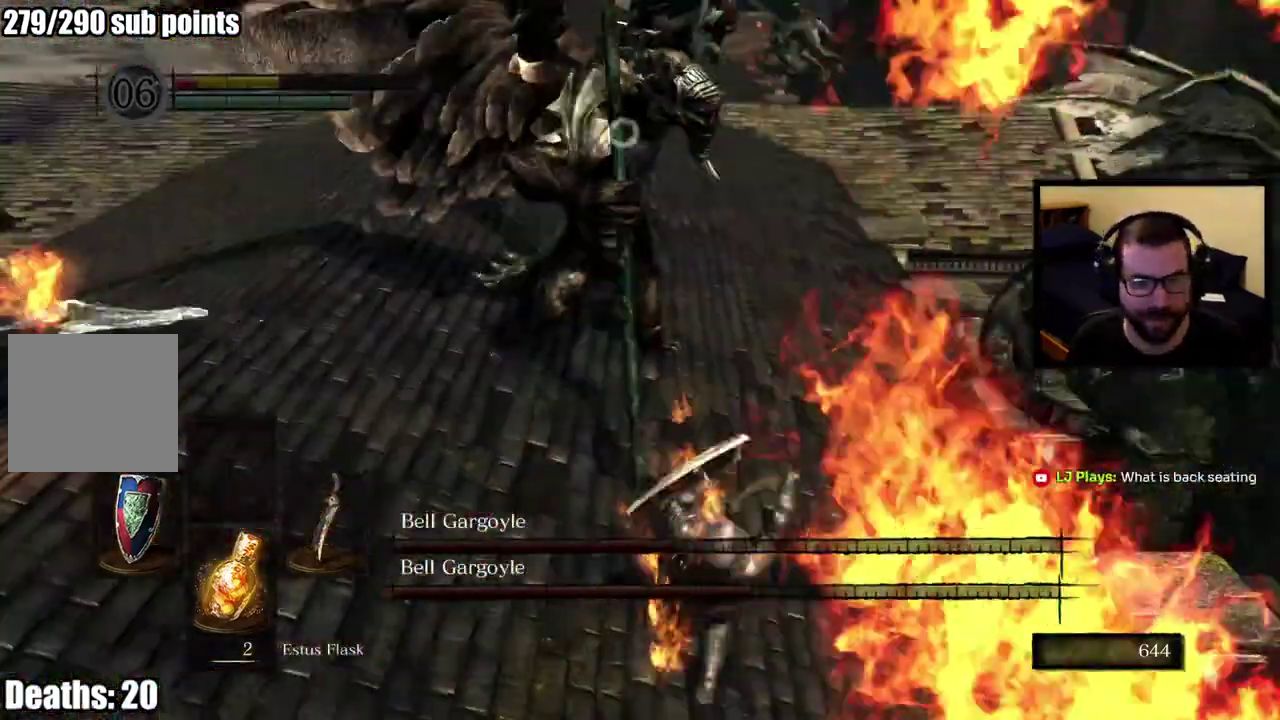
Gameplay with a controller (PlayStation layout); each line is a JSON object with the inputs held at the frame after it. "button_events" lists button changes between this image and that frame as [ms after this image, input, new state], when the widget could be followed in between (sticks are given only as held states). This overlay highlights the sticks when they move; stick clicks (L3 R3) are not distinguishable. This document gives stick clicks only as held states, not as events. Not read: R1 SELECT.
{"buttons": ["CIRCLE"], "left_stick": "down", "right_stick": "center", "button_events": [[250, "CIRCLE", "down"], [350, "CIRCLE", "up"], [417, "CIRCLE", "down"]]}
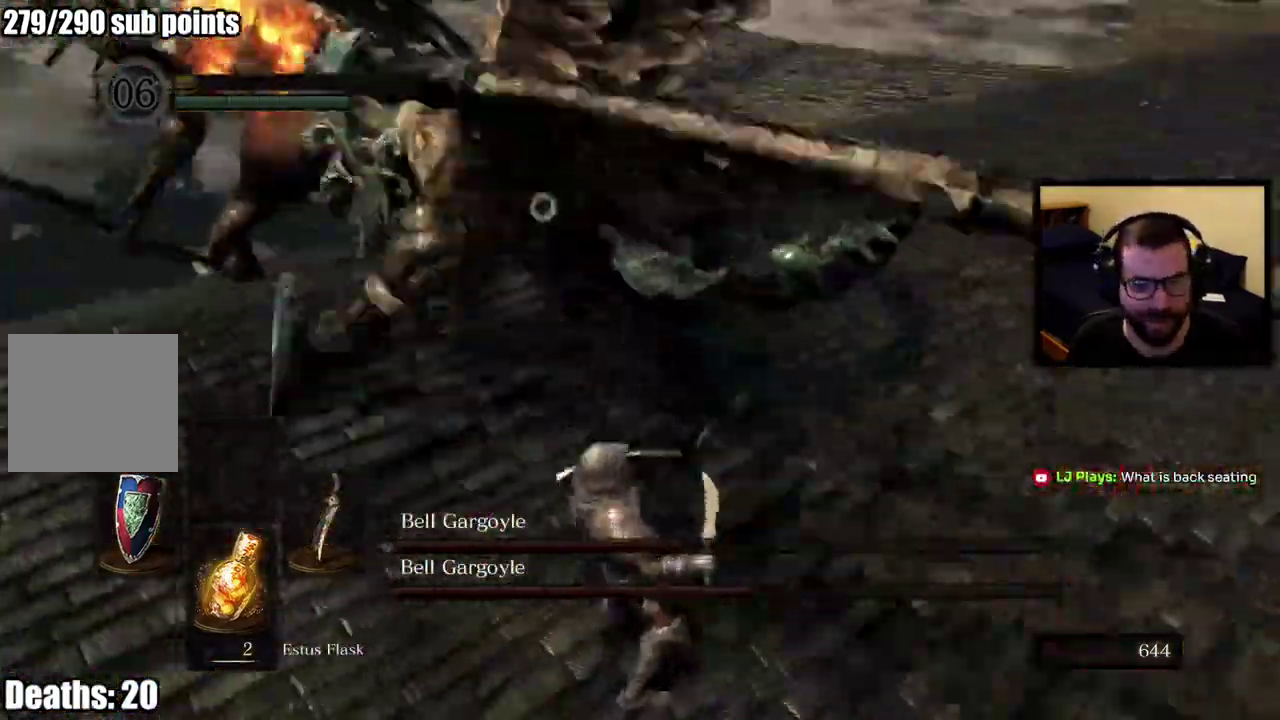
{"buttons": [], "left_stick": "down-right", "right_stick": "center", "button_events": [[133, "CIRCLE", "up"]]}
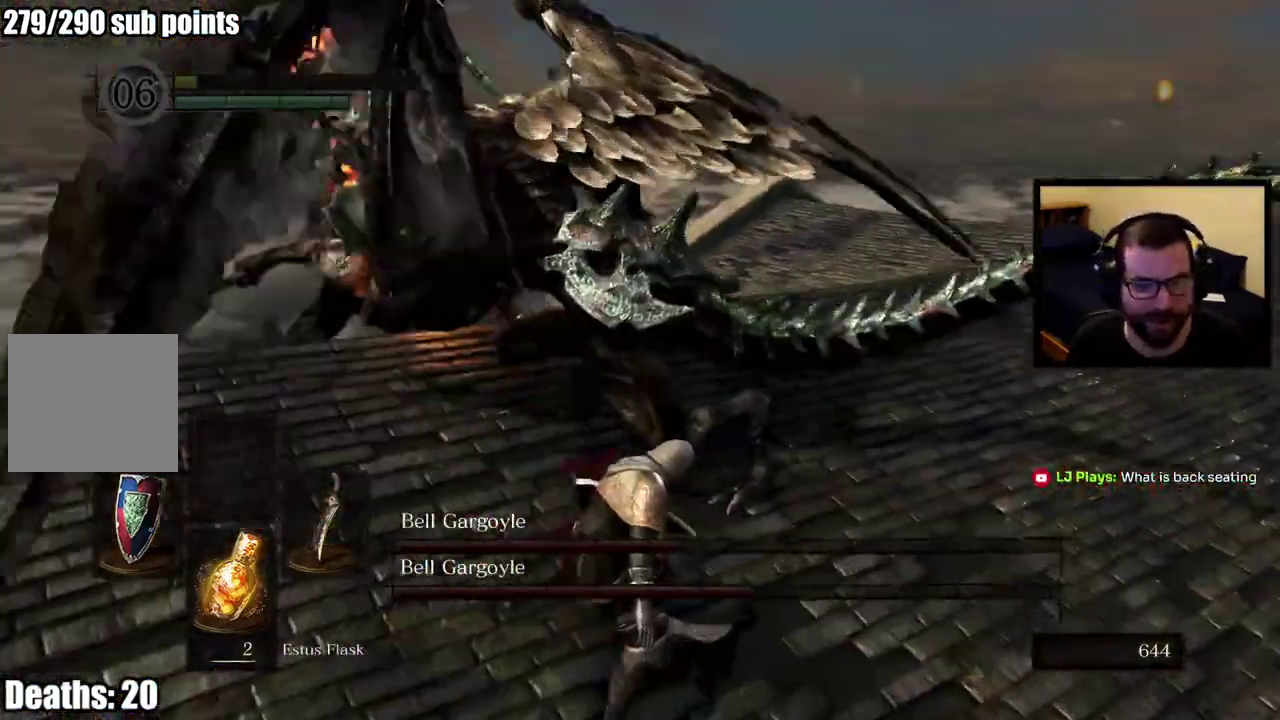
{"buttons": [], "left_stick": "up-right", "right_stick": "center", "button_events": []}
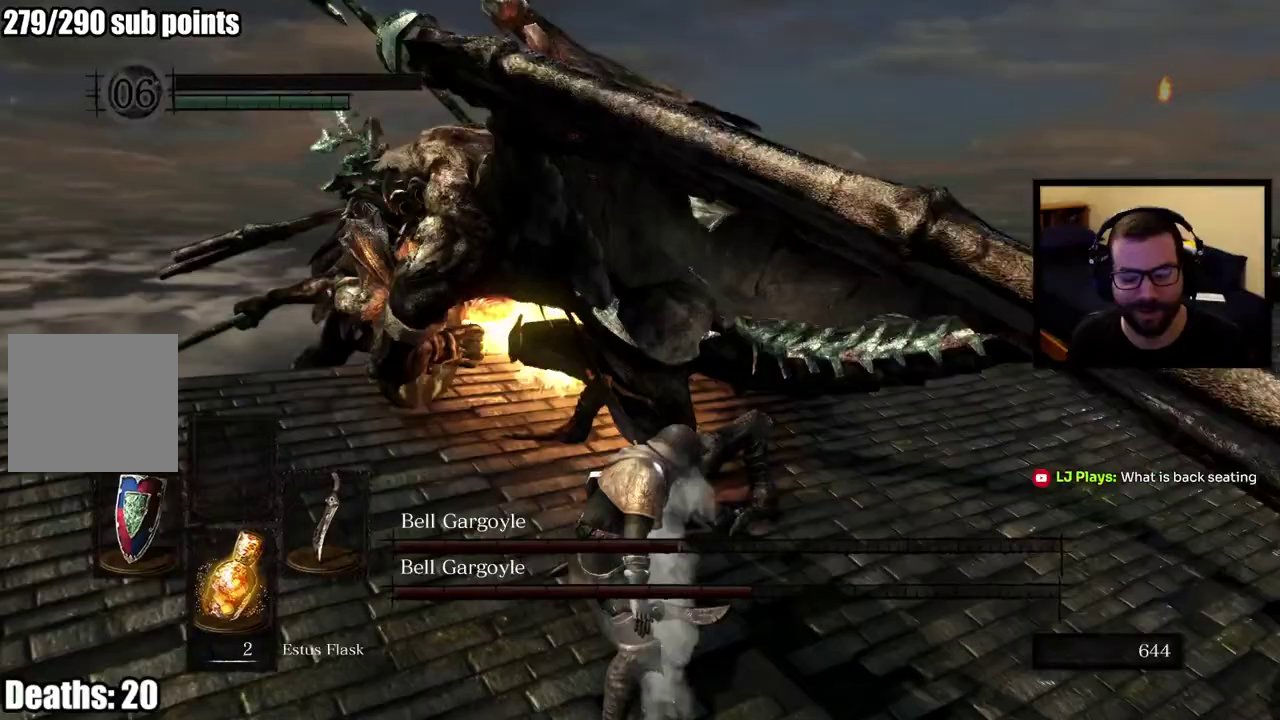
{"buttons": [], "left_stick": "center", "right_stick": "center", "button_events": []}